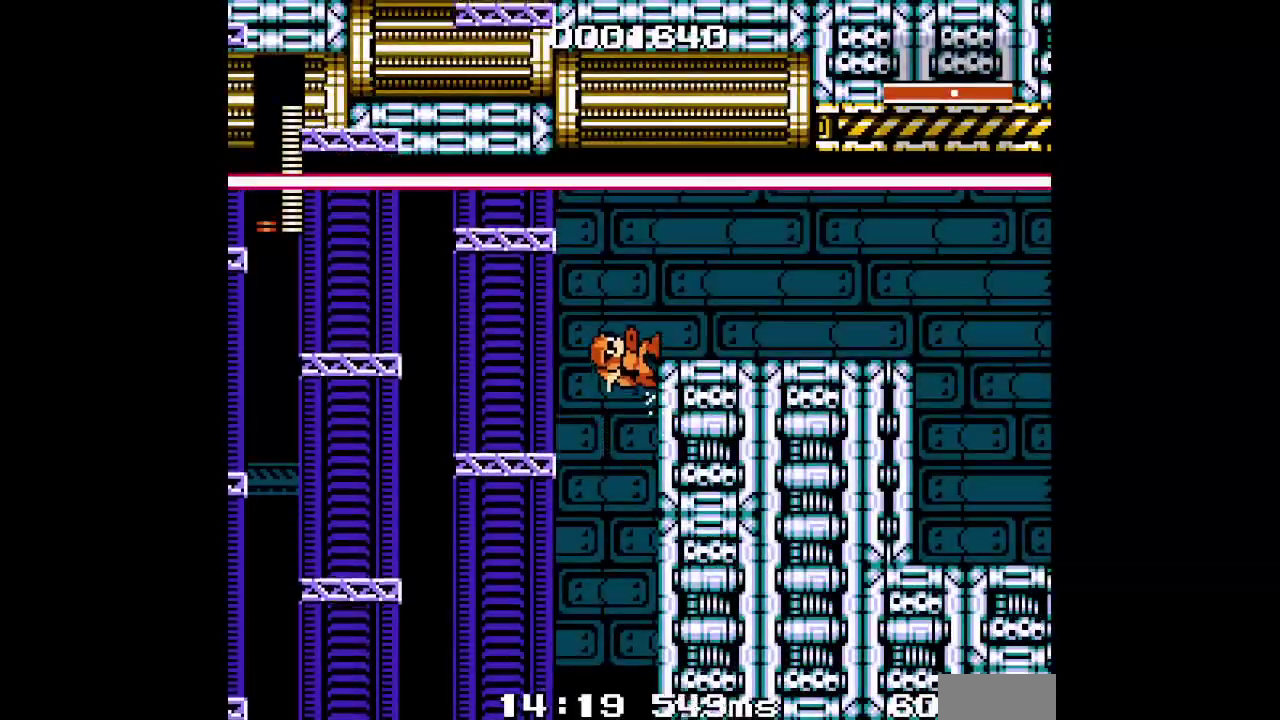
Gameplay with a controller (Xbox layout); each line is a JSON object with the inputs held at the frame after it. "events" lists button and stick changes between this image and that frame as [ms after this image, input, new state], when the widget could be followed in between. Not read: A B DPAD_UP L3 R3 START X Y other_buttons.
{"buttons": ["DPAD_RIGHT"], "events": []}
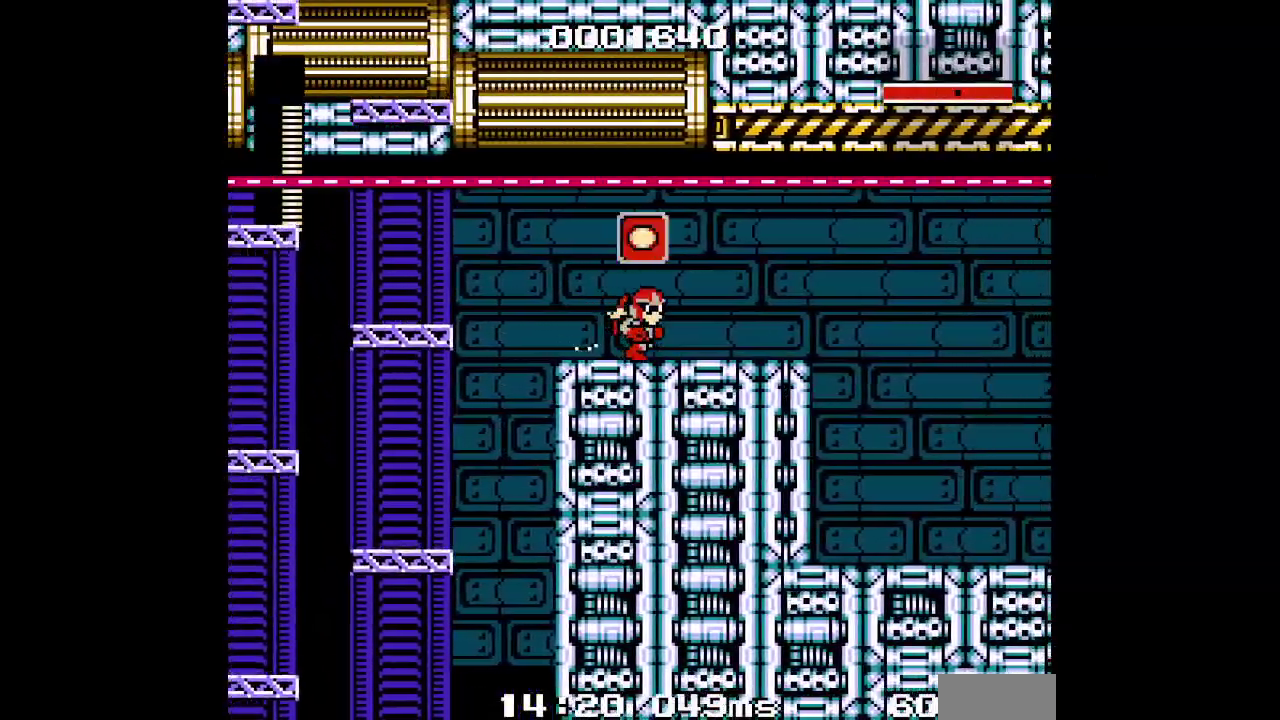
{"buttons": ["DPAD_RIGHT"], "events": []}
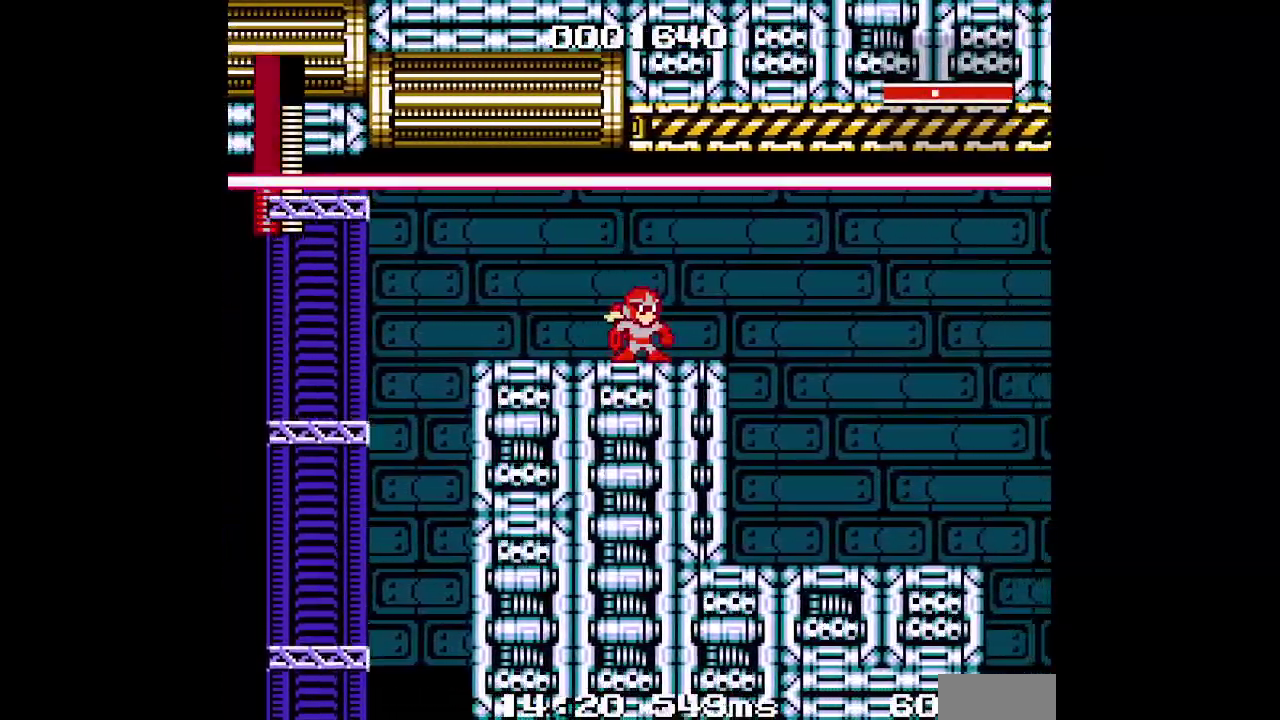
{"buttons": ["DPAD_RIGHT"], "events": [[83, "DPAD_RIGHT", "up"], [217, "DPAD_RIGHT", "down"]]}
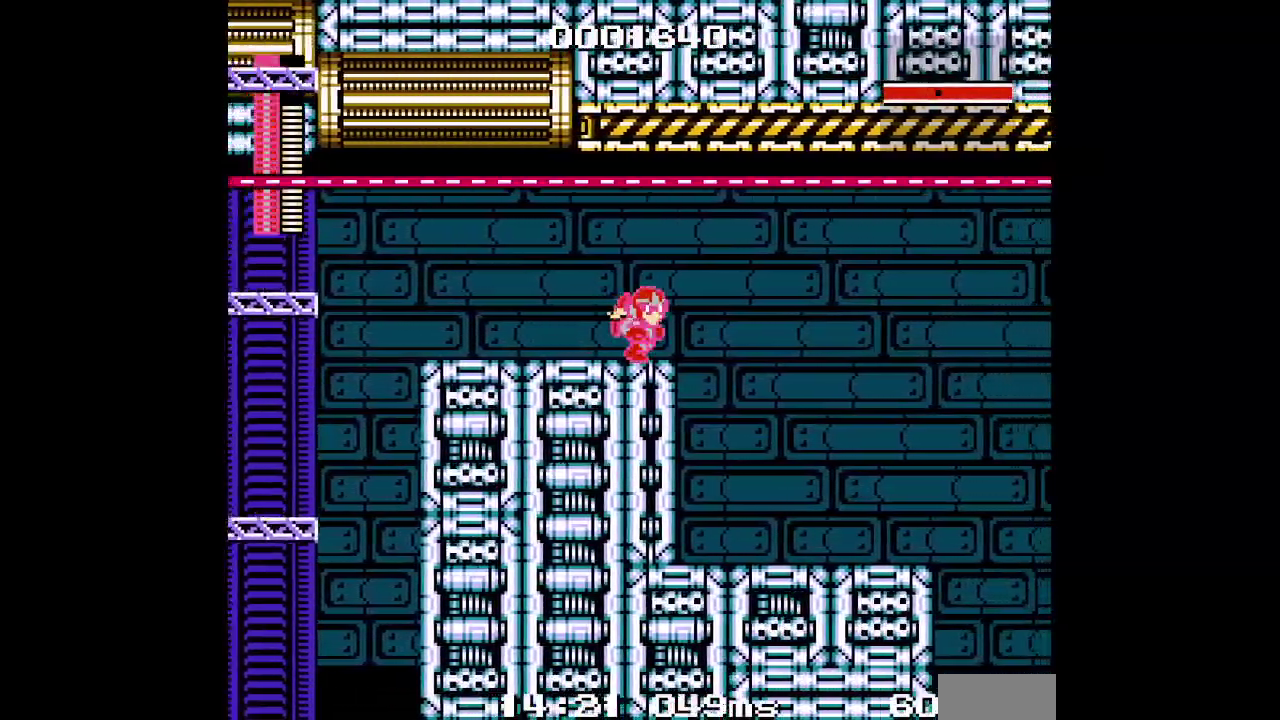
{"buttons": ["DPAD_RIGHT"], "events": []}
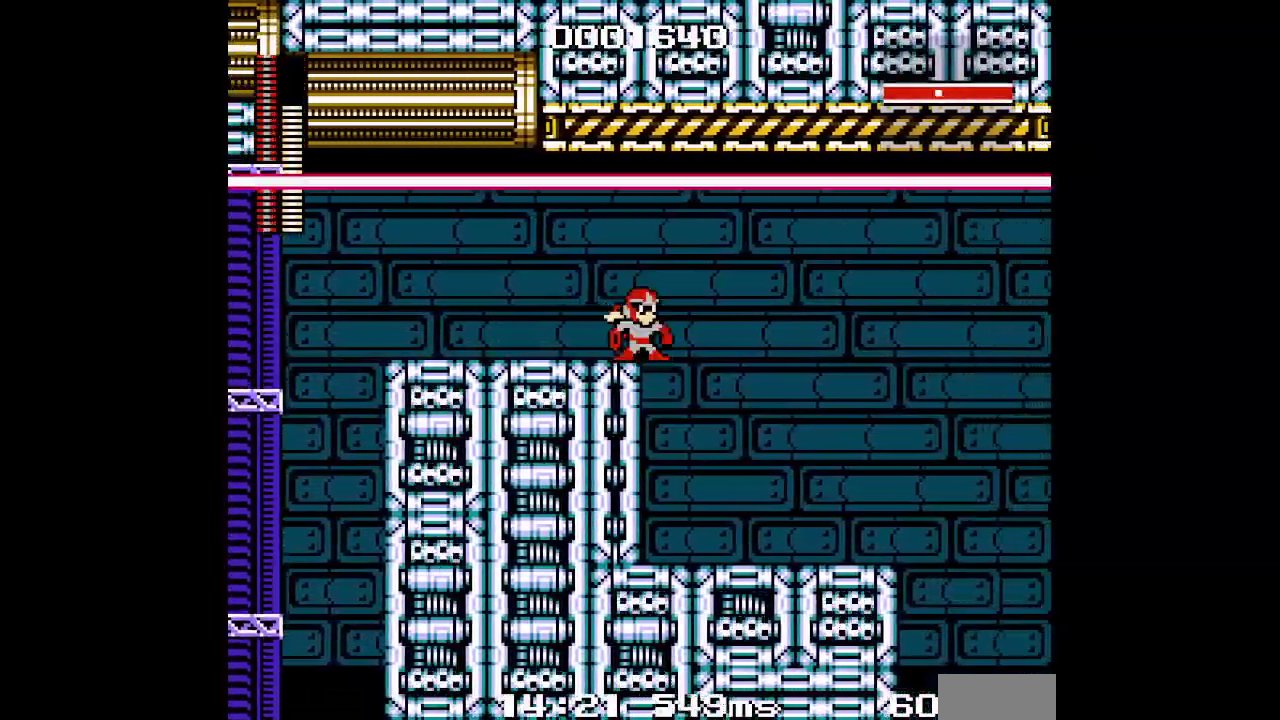
{"buttons": ["DPAD_RIGHT"], "events": []}
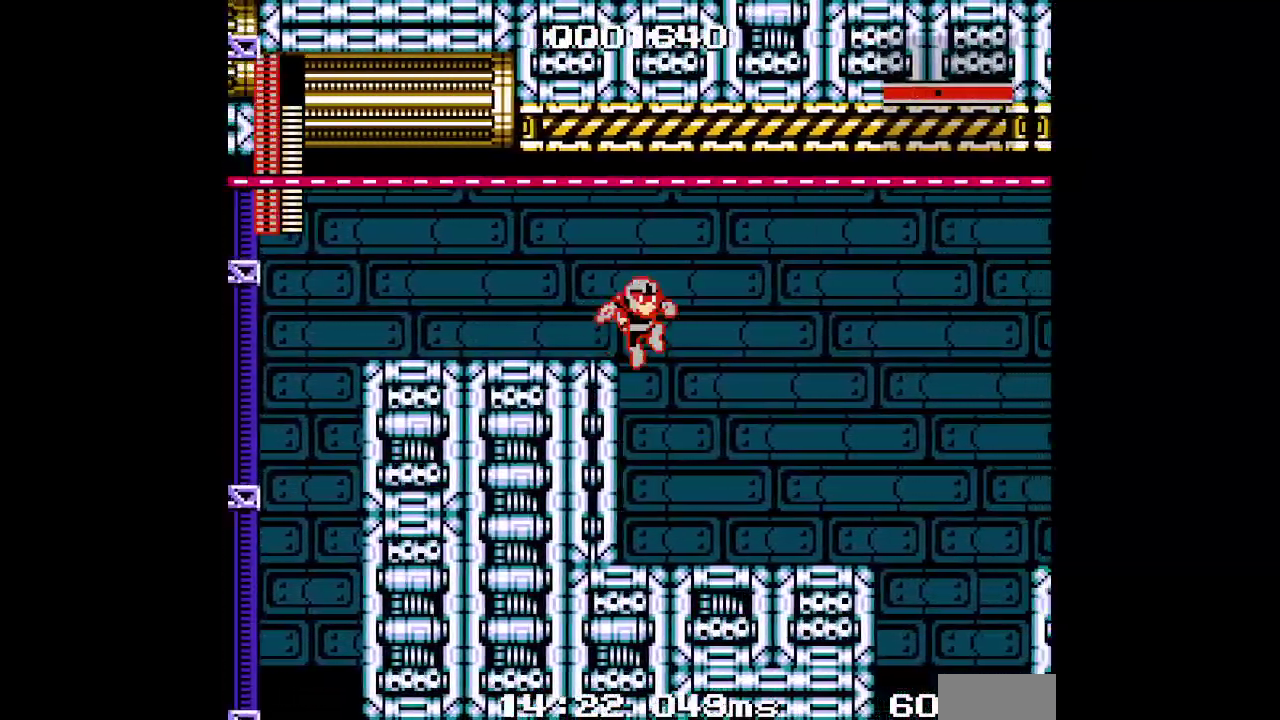
{"buttons": ["DPAD_RIGHT"], "events": []}